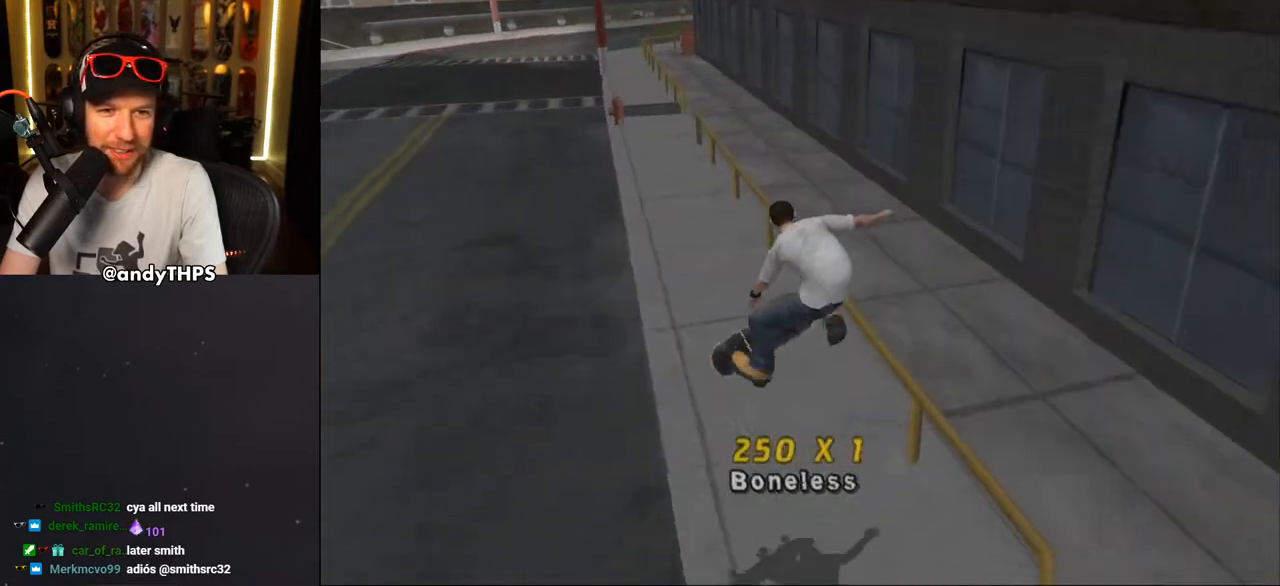
Gameplay with a controller (PlayStation layout); each line is a JSON object with the inputs held at the frame after it. "events" lists button and stick changes between this image and that frame as [ms after this image, input, new state], when the widget could be followed in between. Not read: L1 START right_stick.
{"buttons": ["TRIANGLE"], "left_stick": "center", "events": [[200, "DPAD_UP", "up"], [250, "DPAD_UP", "down"], [317, "CROSS", "up"], [333, "TRIANGLE", "down"], [500, "DPAD_UP", "up"]]}
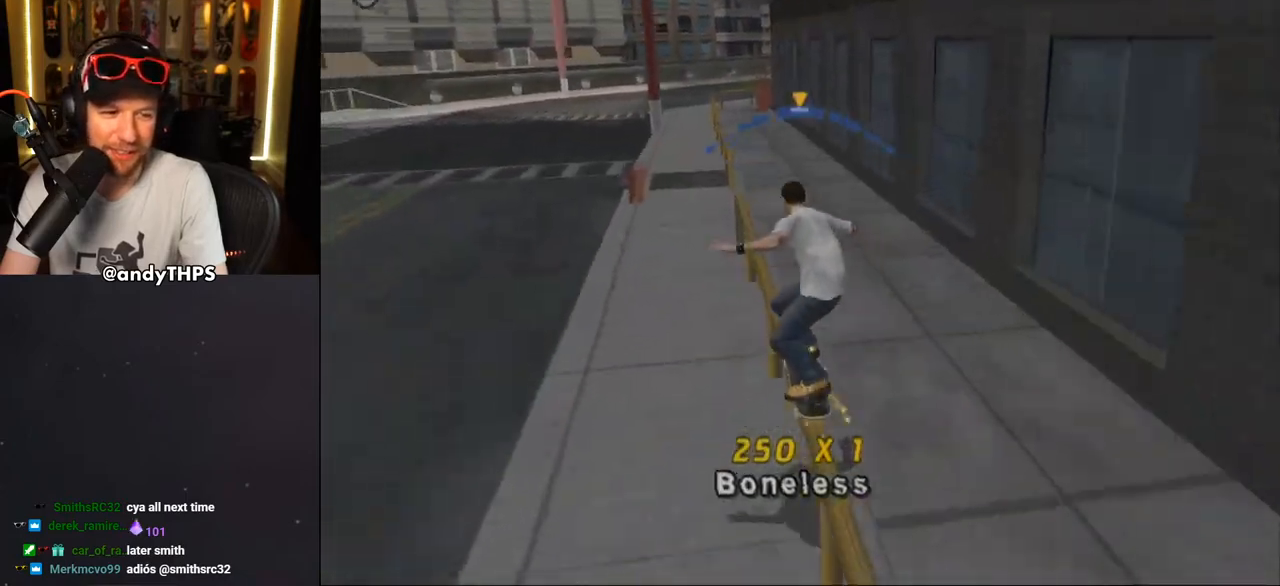
{"buttons": ["SQUARE", "R1"], "left_stick": "center", "events": [[83, "CROSS", "down"], [83, "TRIANGLE", "up"], [217, "DPAD_UP", "down"], [333, "CROSS", "up"], [333, "R1", "down"], [333, "SQUARE", "down"], [500, "DPAD_UP", "up"]]}
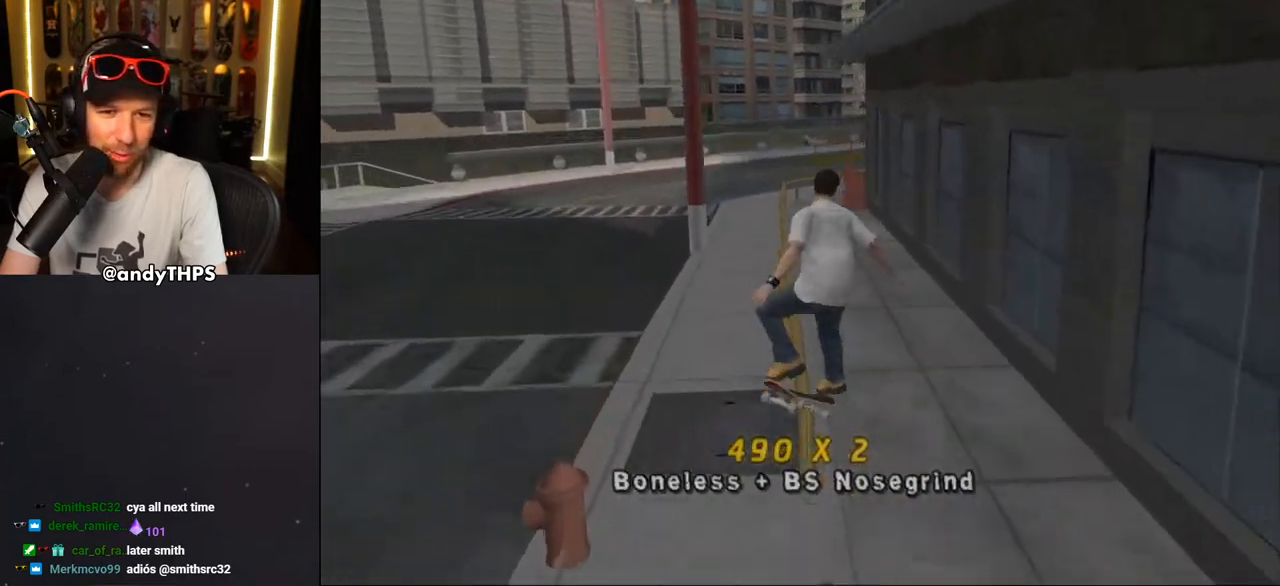
{"buttons": ["SQUARE", "L2", "DPAD_UP"], "left_stick": "center", "events": [[17, "SQUARE", "up"], [67, "DPAD_UP", "down"], [167, "DPAD_UP", "up"], [217, "DPAD_UP", "down"], [217, "TRIANGLE", "down"], [433, "CROSS", "down"], [433, "R1", "up"], [433, "TRIANGLE", "up"], [467, "L2", "down"], [467, "SQUARE", "down"], [500, "CROSS", "up"]]}
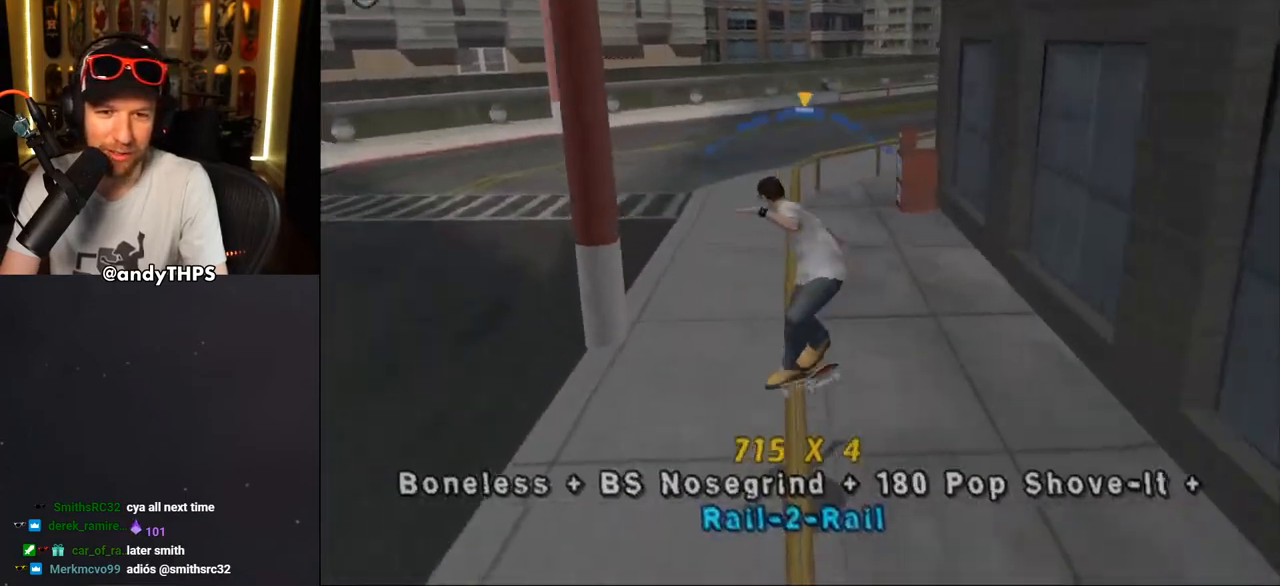
{"buttons": ["TRIANGLE", "L2", "DPAD_UP", "DPAD_LEFT"], "left_stick": "center", "events": [[67, "SQUARE", "up"], [133, "DPAD_UP", "up"], [200, "DPAD_UP", "down"], [383, "TRIANGLE", "down"], [500, "DPAD_LEFT", "down"]]}
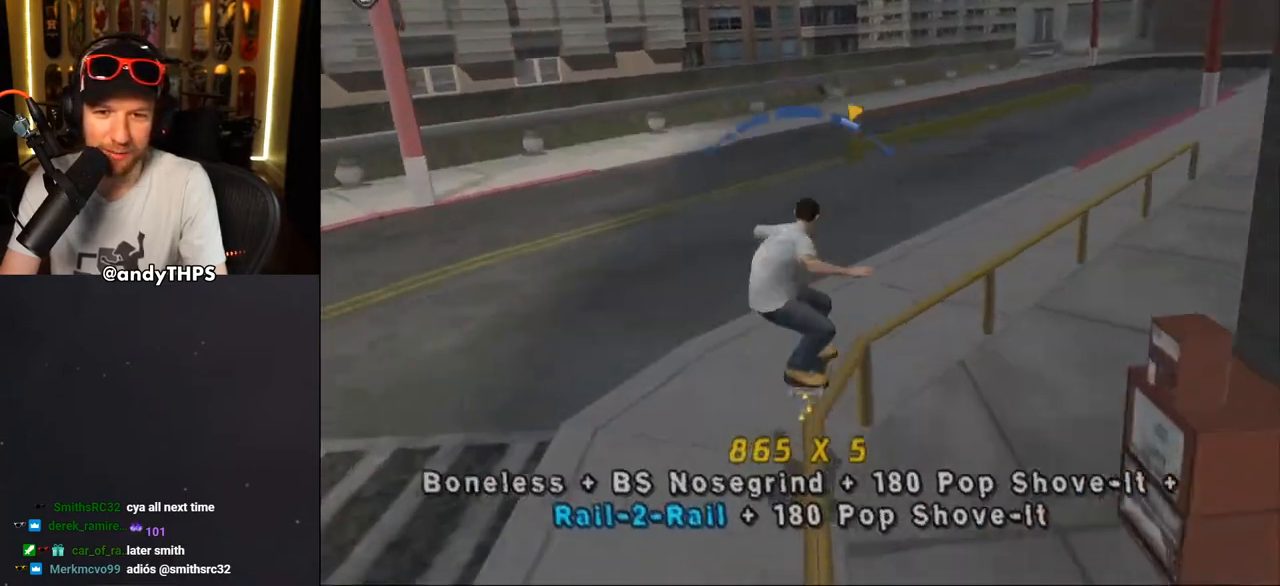
{"buttons": ["CROSS", "L2", "DPAD_UP"], "left_stick": "center", "events": [[33, "CROSS", "down"], [67, "TRIANGLE", "up"], [100, "CROSS", "up"], [200, "CROSS", "down"], [400, "DPAD_LEFT", "up"]]}
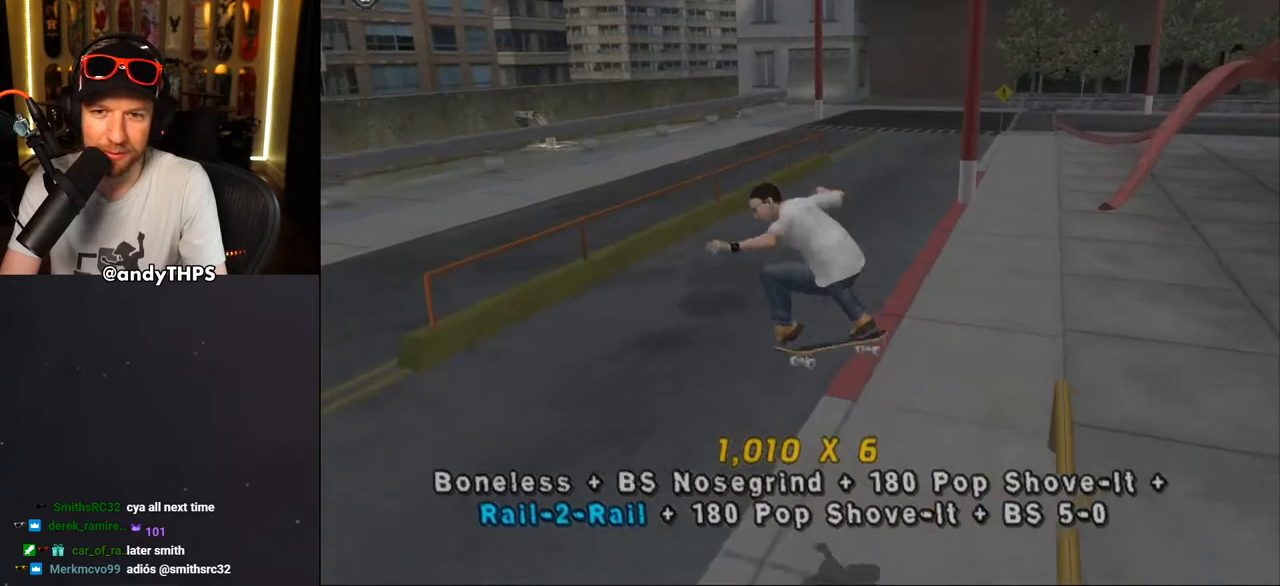
{"buttons": ["CROSS"], "left_stick": "center", "events": [[17, "DPAD_UP", "up"], [67, "L2", "up"], [200, "DPAD_RIGHT", "down"], [233, "DPAD_DOWN", "down"], [383, "DPAD_DOWN", "up"], [400, "DPAD_RIGHT", "up"]]}
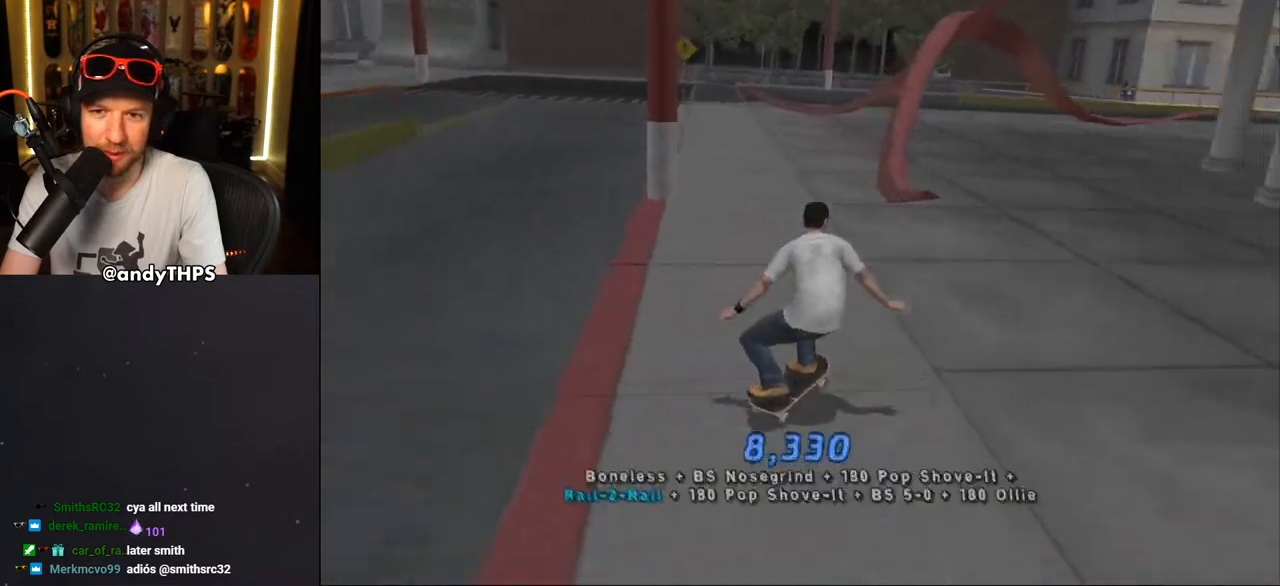
{"buttons": ["CROSS"], "left_stick": "center", "events": [[67, "DPAD_UP", "down"], [100, "DPAD_LEFT", "down"], [183, "CROSS", "up"], [183, "TRIANGLE", "down"], [233, "DPAD_LEFT", "up"], [250, "DPAD_UP", "up"], [367, "CROSS", "down"], [367, "TRIANGLE", "up"]]}
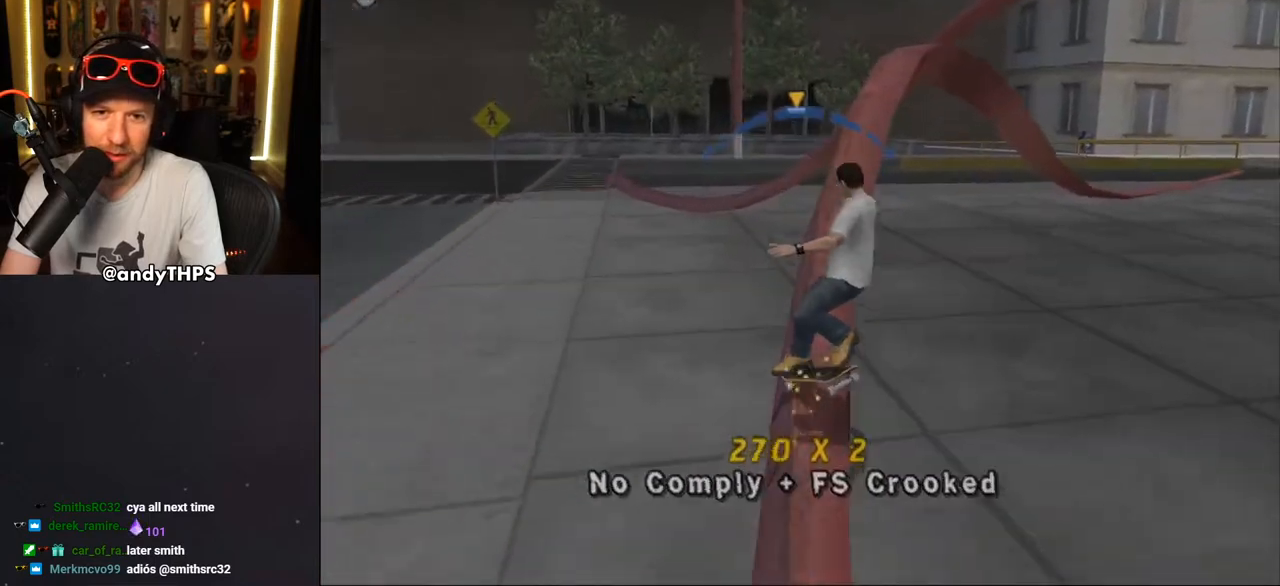
{"buttons": ["CROSS"], "left_stick": "center", "events": [[83, "CROSS", "up"], [117, "DPAD_RIGHT", "down"], [117, "DPAD_UP", "down"], [167, "DPAD_UP", "up"], [183, "CROSS", "down"], [183, "DPAD_DOWN", "down"], [283, "DPAD_DOWN", "up"], [367, "DPAD_RIGHT", "up"]]}
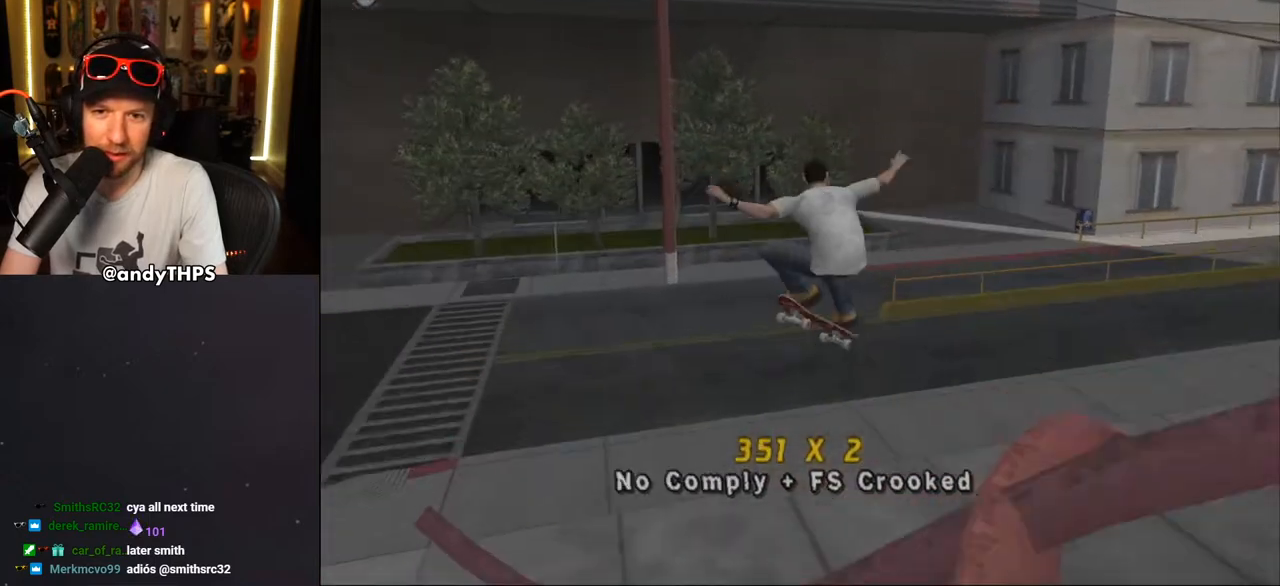
{"buttons": [], "left_stick": "center", "events": [[67, "L2", "down"], [117, "CROSS", "up"], [200, "L2", "up"]]}
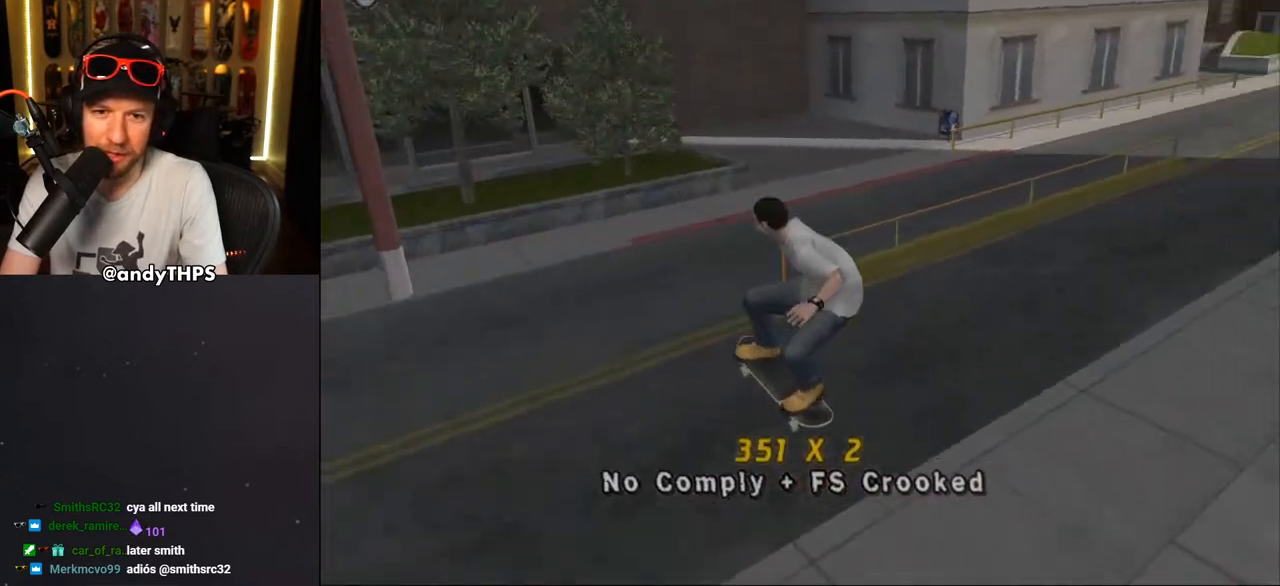
{"buttons": ["CROSS", "DPAD_DOWN", "DPAD_RIGHT"], "left_stick": "center", "events": [[33, "CROSS", "down"], [150, "DPAD_RIGHT", "down"], [183, "DPAD_DOWN", "down"]]}
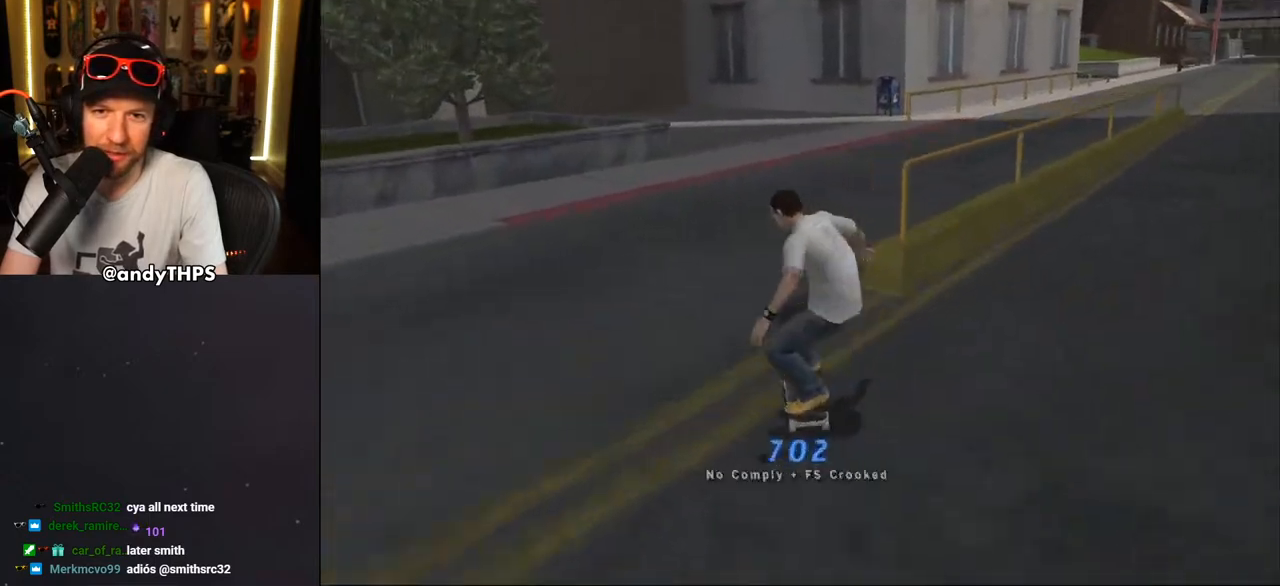
{"buttons": ["CROSS", "DPAD_UP"], "left_stick": "center", "events": [[50, "CROSS", "up"], [50, "TRIANGLE", "down"], [150, "DPAD_DOWN", "up"], [150, "DPAD_RIGHT", "up"], [383, "CROSS", "down"], [383, "TRIANGLE", "up"], [500, "DPAD_UP", "down"]]}
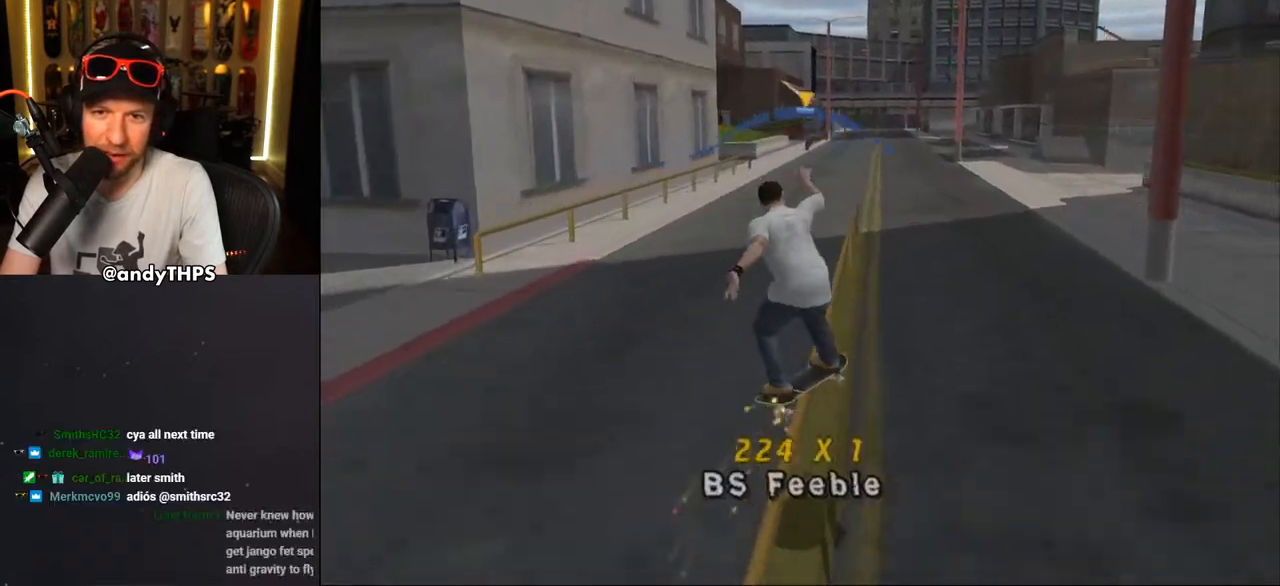
{"buttons": ["CROSS", "TRIANGLE", "DPAD_UP"], "left_stick": "center", "events": [[50, "CROSS", "up"], [117, "DPAD_UP", "up"], [167, "DPAD_UP", "down"], [250, "DPAD_UP", "up"], [267, "TRIANGLE", "down"], [300, "DPAD_UP", "down"], [400, "DPAD_UP", "up"], [417, "CROSS", "down"], [467, "DPAD_UP", "down"]]}
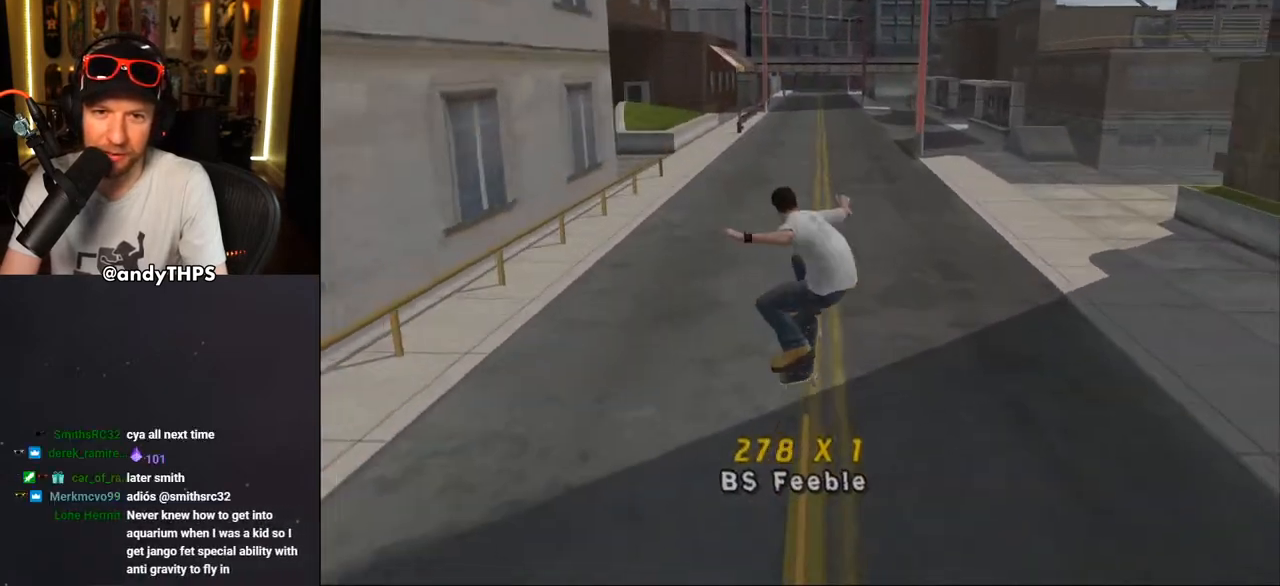
{"buttons": ["CROSS", "TRIANGLE"], "left_stick": "center", "events": [[50, "CROSS", "up"], [183, "CROSS", "down"], [217, "CROSS", "up"], [367, "CROSS", "down"], [450, "DPAD_UP", "up"]]}
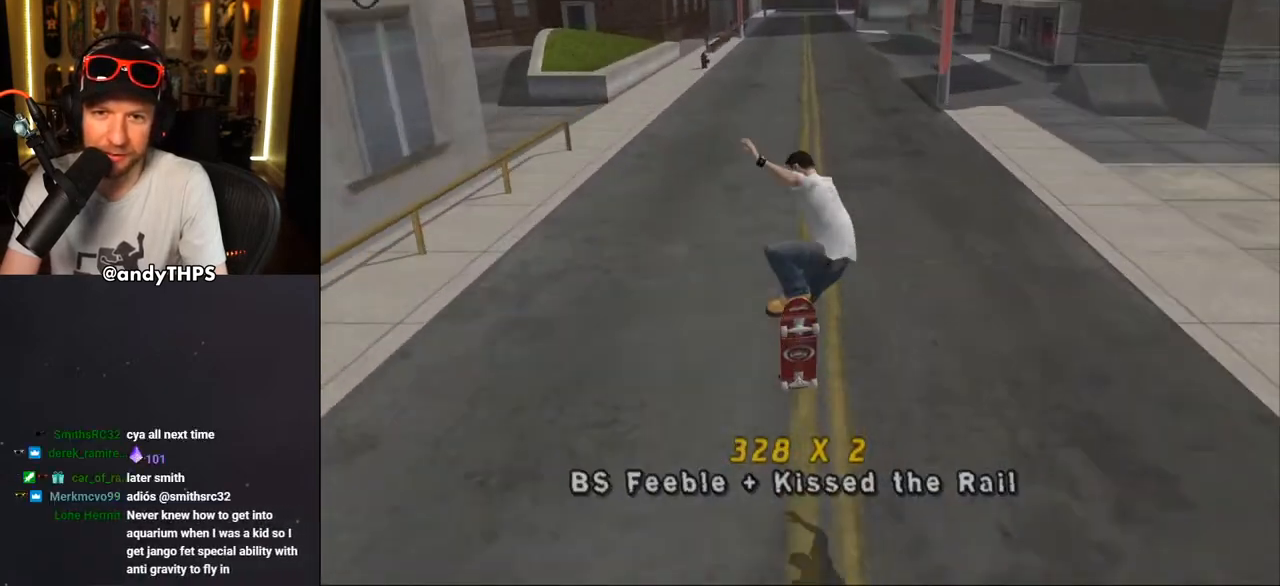
{"buttons": ["CROSS"], "left_stick": "center", "events": [[383, "DPAD_RIGHT", "down"], [433, "DPAD_RIGHT", "up"], [450, "TRIANGLE", "up"]]}
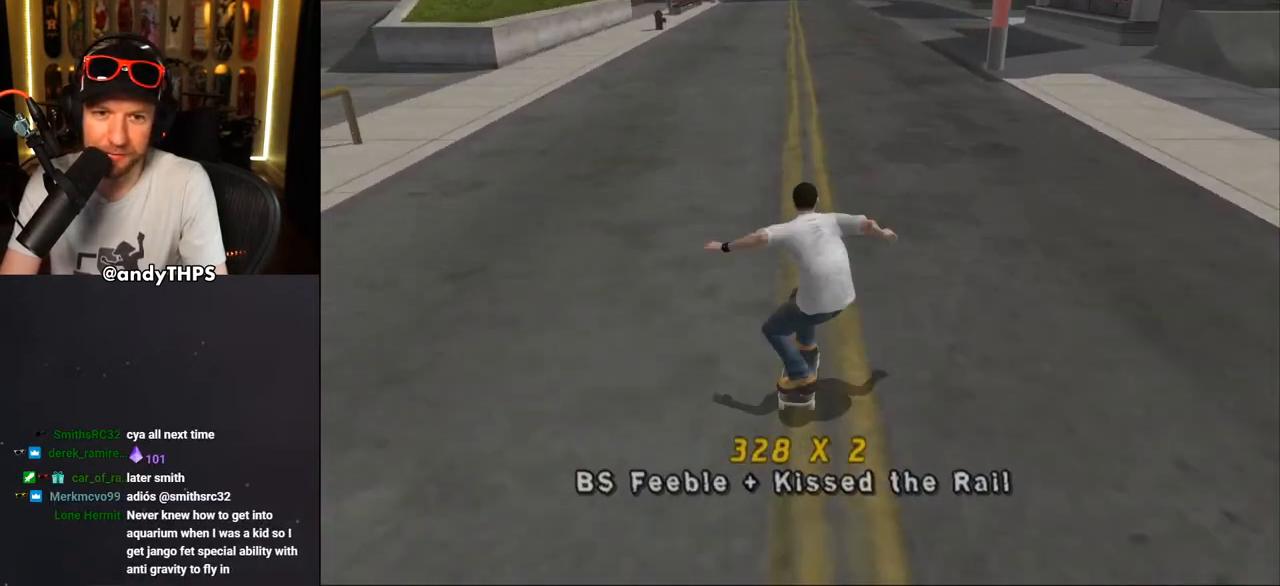
{"buttons": ["CROSS"], "left_stick": "center", "events": [[17, "DPAD_UP", "down"], [33, "CROSS", "up"], [67, "CROSS", "down"], [133, "DPAD_UP", "up"], [183, "CROSS", "up"], [183, "DPAD_UP", "down"], [233, "CROSS", "down"], [250, "DPAD_UP", "up"], [350, "CROSS", "up"], [400, "CROSS", "down"]]}
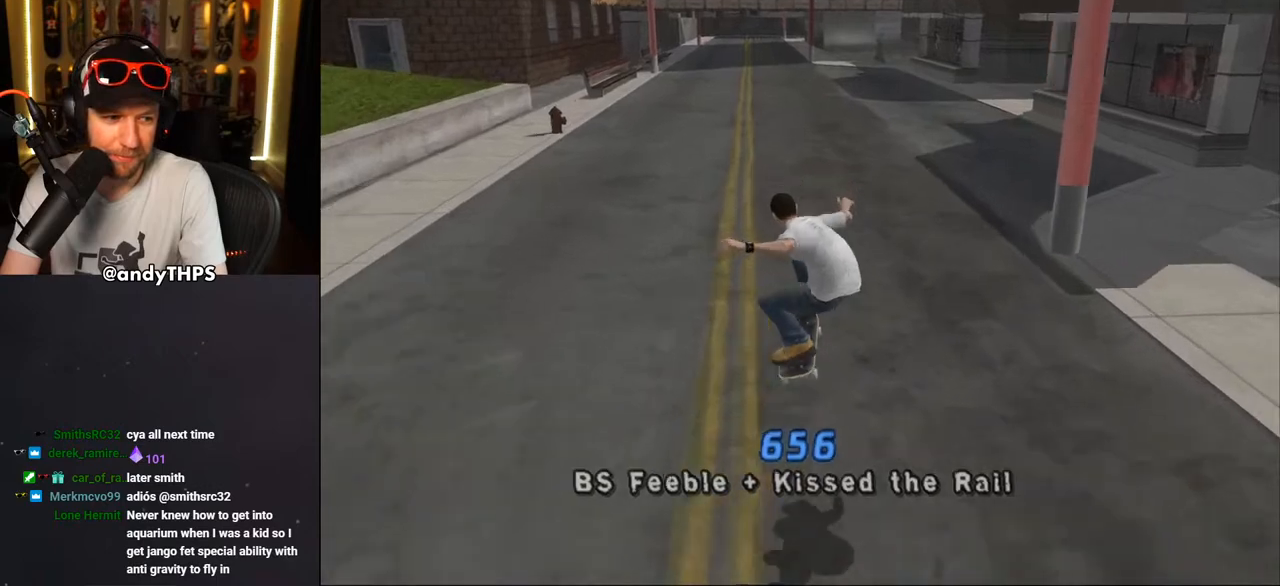
{"buttons": ["DPAD_UP"], "left_stick": "center", "events": [[167, "DPAD_UP", "down"], [267, "DPAD_UP", "up"], [317, "DPAD_UP", "down"], [350, "CROSS", "up"], [400, "CROSS", "down"], [500, "CROSS", "up"]]}
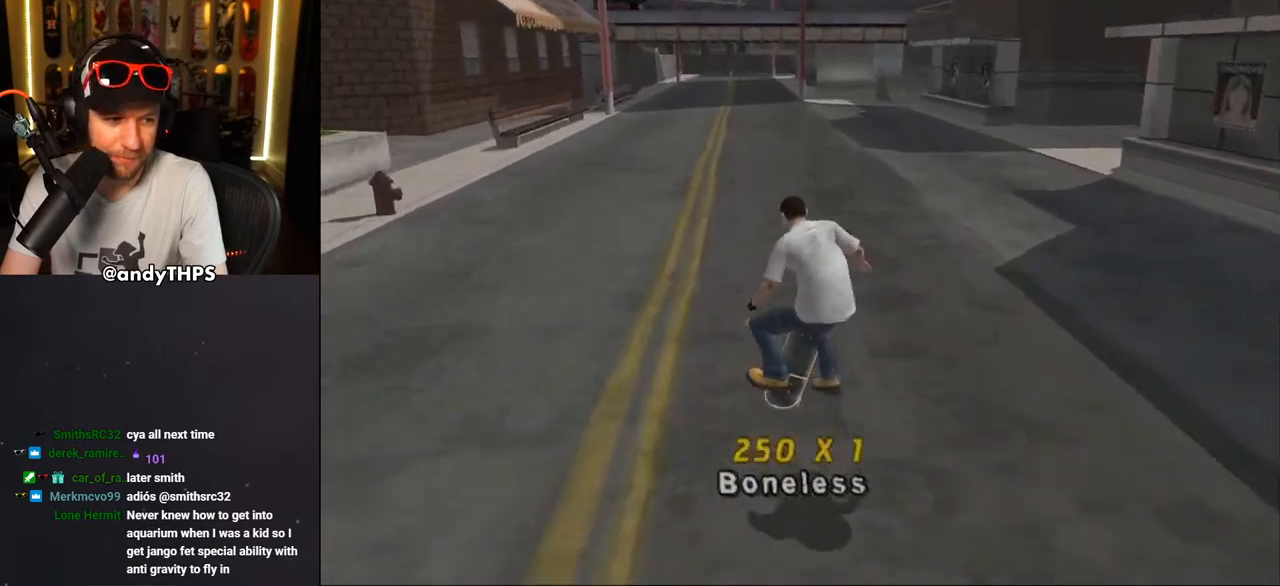
{"buttons": ["CROSS"], "left_stick": "center", "events": [[17, "CROSS", "down"], [17, "DPAD_UP", "up"], [83, "DPAD_UP", "down"], [150, "DPAD_UP", "up"], [233, "DPAD_UP", "down"], [300, "DPAD_UP", "up"], [367, "DPAD_UP", "down"], [433, "DPAD_UP", "up"]]}
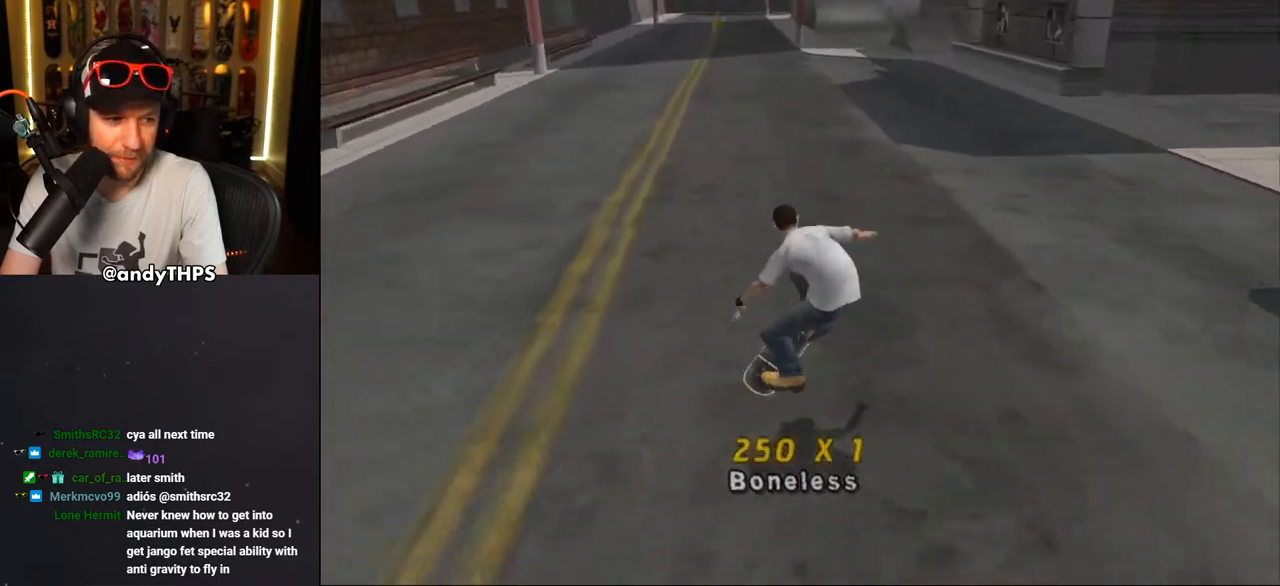
{"buttons": ["CROSS"], "left_stick": "center", "events": [[17, "DPAD_UP", "down"], [67, "DPAD_UP", "up"], [100, "CROSS", "up"], [133, "DPAD_UP", "down"], [167, "CROSS", "down"], [350, "DPAD_UP", "up"], [417, "DPAD_UP", "down"], [483, "DPAD_UP", "up"]]}
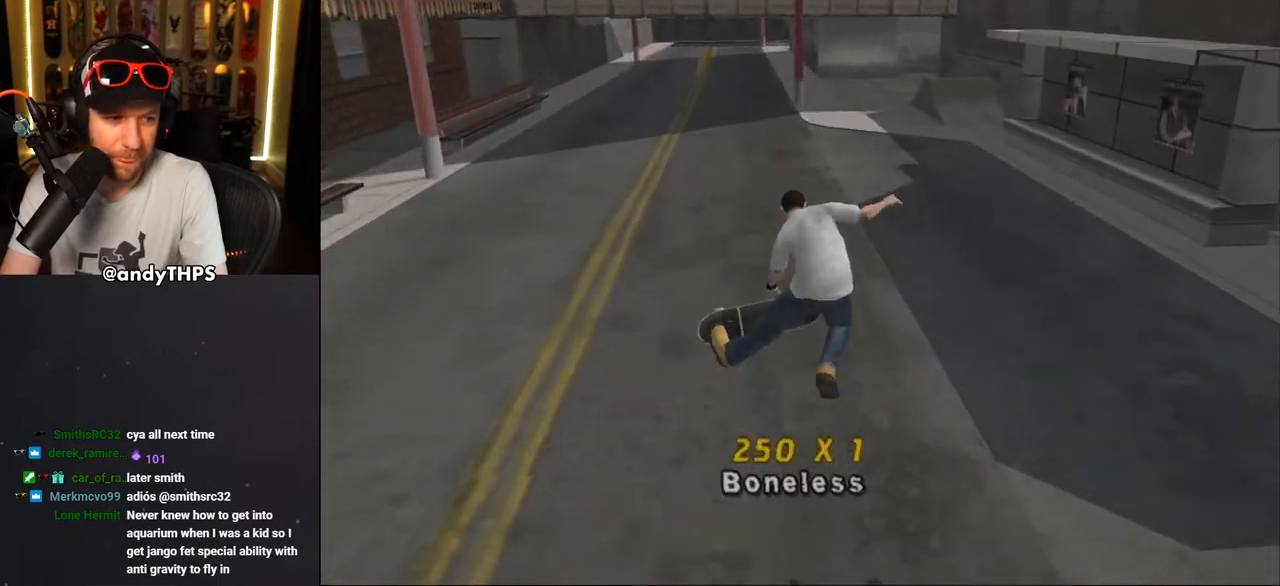
{"buttons": ["CROSS", "DPAD_UP"], "left_stick": "center", "events": [[67, "DPAD_UP", "down"], [133, "DPAD_UP", "up"], [200, "DPAD_UP", "down"], [267, "DPAD_UP", "up"], [350, "DPAD_UP", "down"], [383, "CROSS", "up"], [417, "DPAD_UP", "up"], [450, "CROSS", "down"], [483, "DPAD_UP", "down"]]}
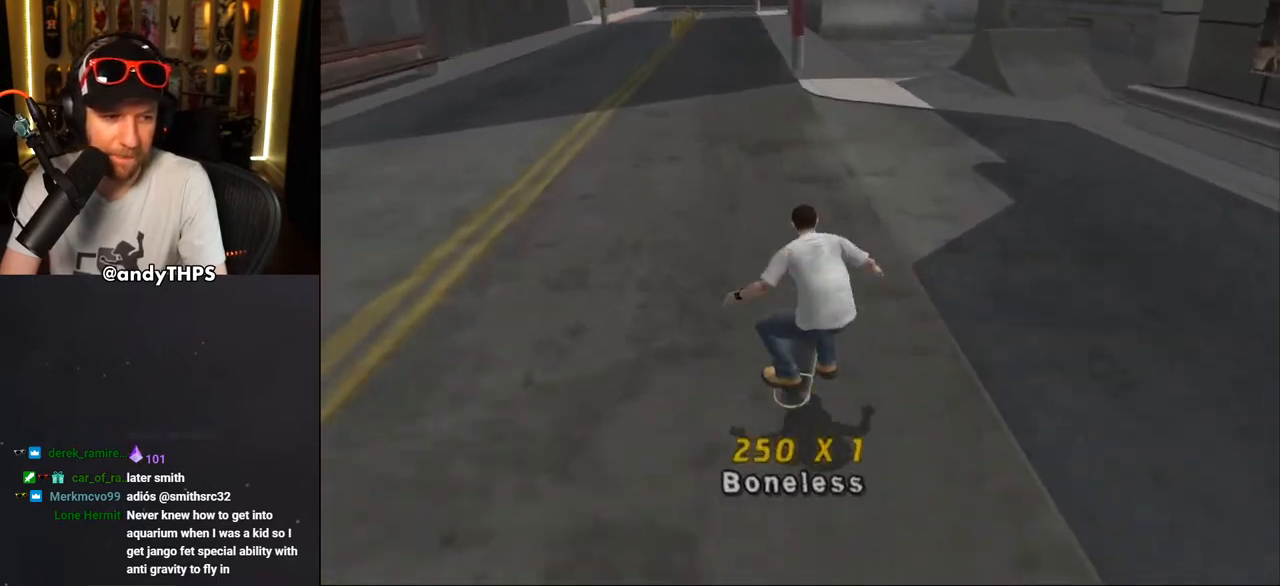
{"buttons": ["CROSS"], "left_stick": "center", "events": [[50, "DPAD_UP", "up"], [133, "DPAD_UP", "down"], [200, "DPAD_UP", "up"], [283, "DPAD_UP", "down"], [333, "DPAD_UP", "up"], [450, "DPAD_UP", "down"], [483, "DPAD_UP", "up"]]}
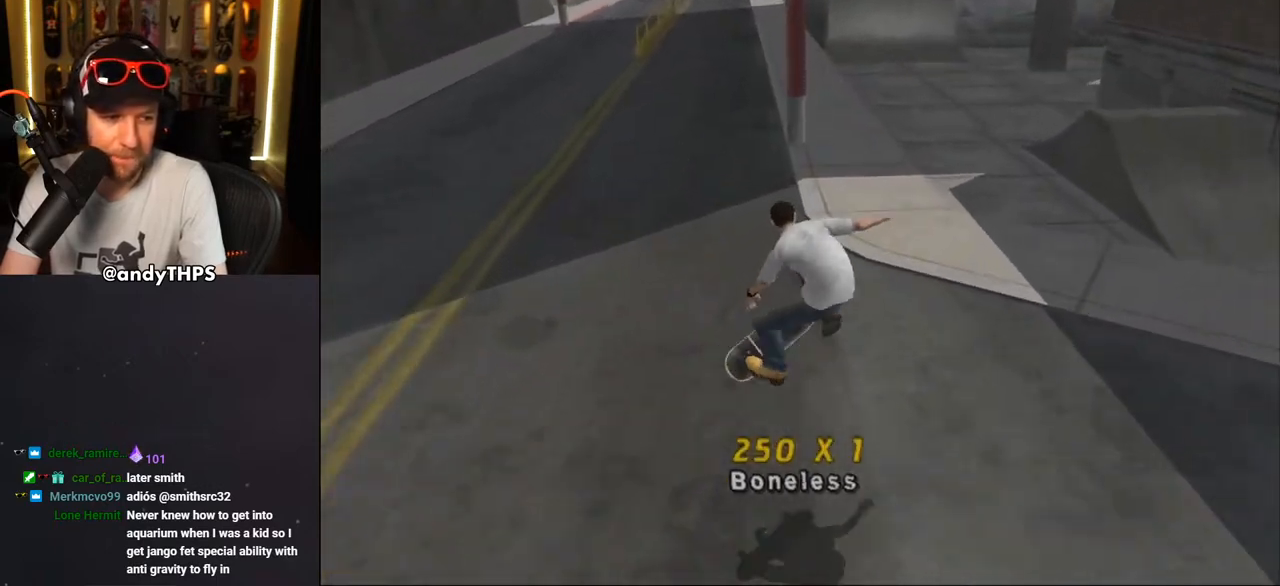
{"buttons": ["CROSS", "DPAD_UP"], "left_stick": "center", "events": [[67, "DPAD_UP", "down"], [150, "DPAD_UP", "up"], [183, "DPAD_UP", "down"], [217, "DPAD_LEFT", "down"], [333, "CROSS", "up"], [383, "DPAD_LEFT", "up"], [383, "DPAD_UP", "up"], [400, "CROSS", "down"], [433, "DPAD_UP", "down"]]}
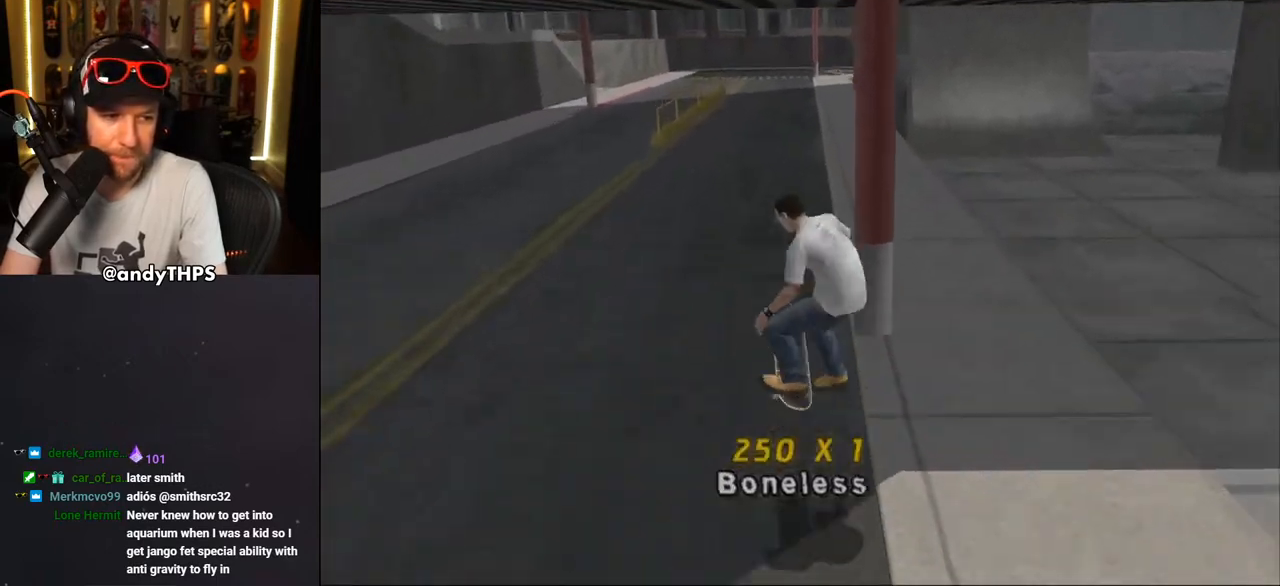
{"buttons": ["CROSS"], "left_stick": "center", "events": [[33, "DPAD_UP", "up"], [117, "DPAD_UP", "down"], [183, "DPAD_UP", "up"], [250, "DPAD_UP", "down"], [333, "DPAD_UP", "up"]]}
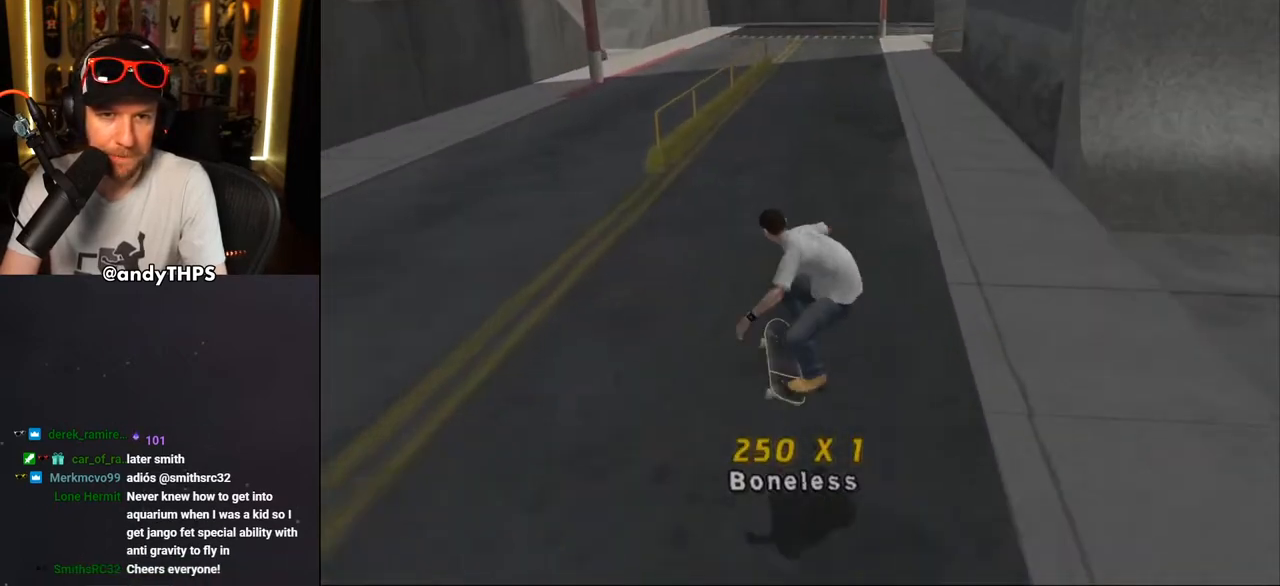
{"buttons": ["TRIANGLE", "DPAD_UP"], "left_stick": "center", "events": [[117, "DPAD_UP", "down"], [217, "DPAD_UP", "up"], [250, "CROSS", "up"], [267, "DPAD_UP", "down"], [400, "TRIANGLE", "down"]]}
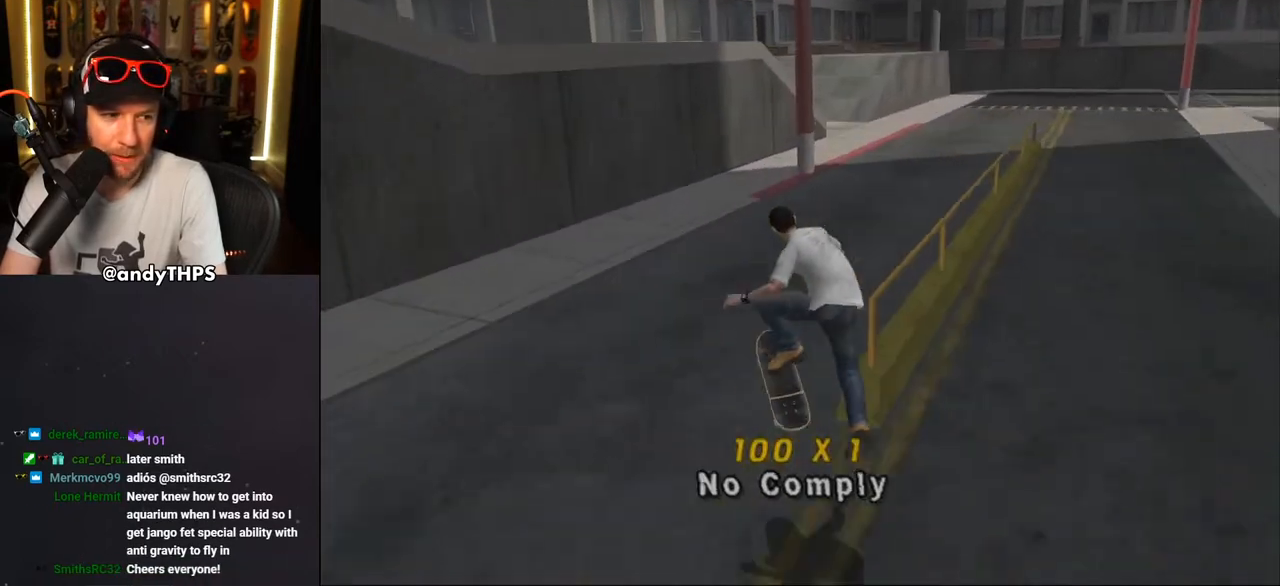
{"buttons": ["CROSS", "DPAD_RIGHT"], "left_stick": "center", "events": [[100, "DPAD_UP", "up"], [417, "CROSS", "down"], [433, "TRIANGLE", "up"], [483, "DPAD_RIGHT", "down"]]}
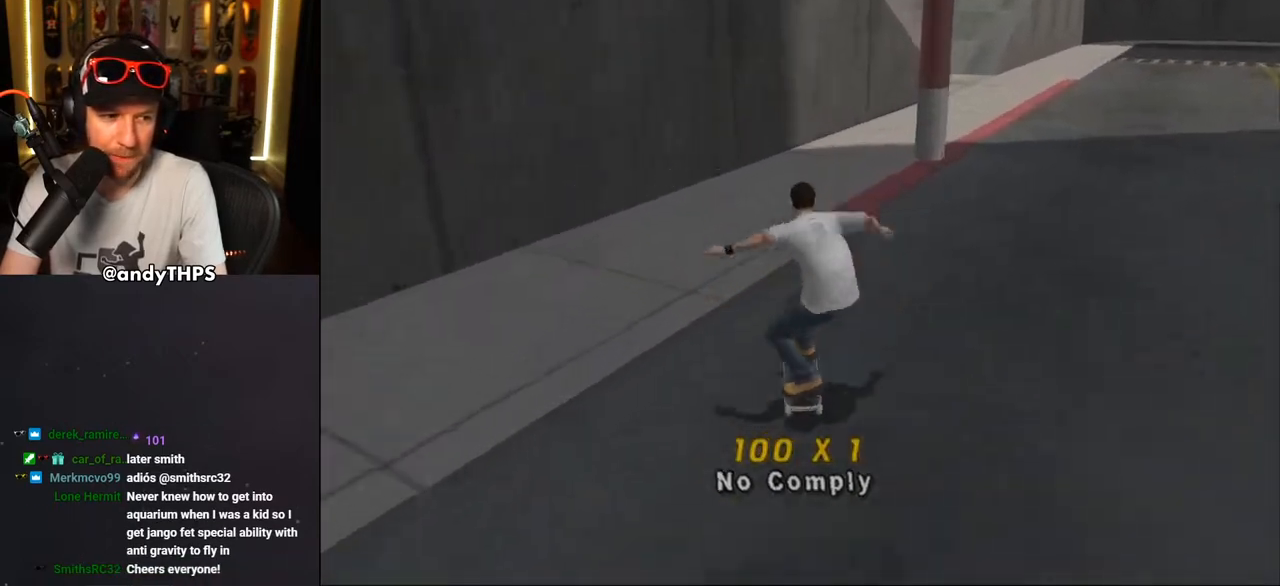
{"buttons": ["TRIANGLE", "DPAD_UP"], "left_stick": "center", "events": [[17, "DPAD_DOWN", "down"], [200, "DPAD_DOWN", "up"], [250, "DPAD_RIGHT", "up"], [300, "CROSS", "up"], [300, "TRIANGLE", "down"], [350, "DPAD_UP", "down"], [450, "DPAD_UP", "up"], [500, "DPAD_UP", "down"]]}
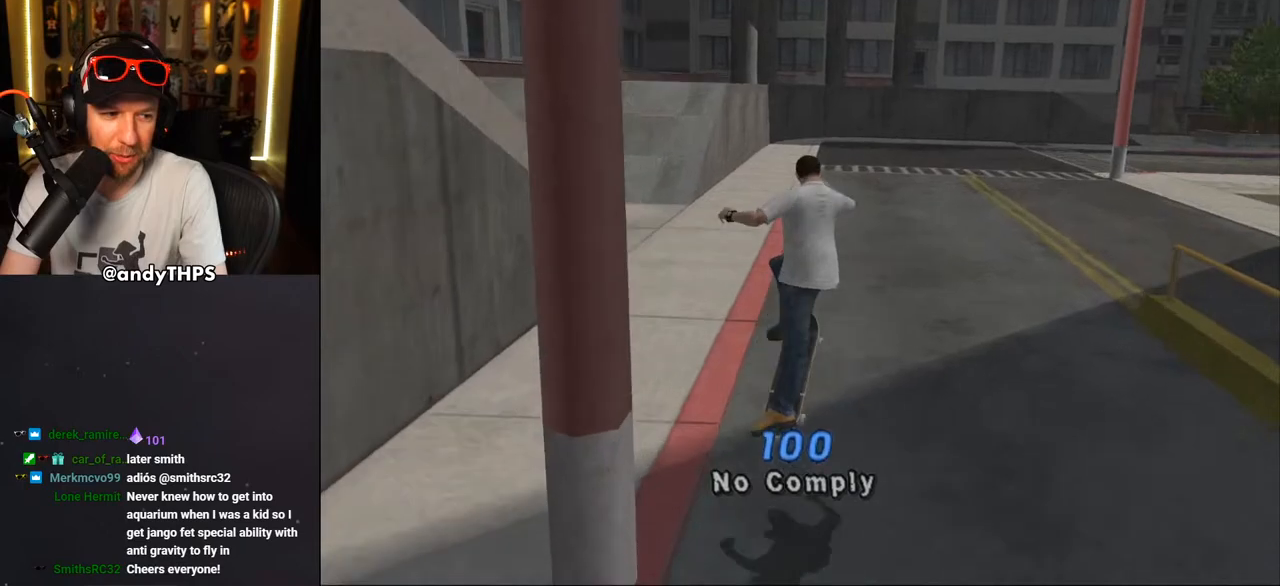
{"buttons": ["CROSS"], "left_stick": "center", "events": [[83, "DPAD_UP", "up"], [100, "CROSS", "down"], [150, "DPAD_UP", "down"], [200, "DPAD_UP", "up"], [433, "TRIANGLE", "up"]]}
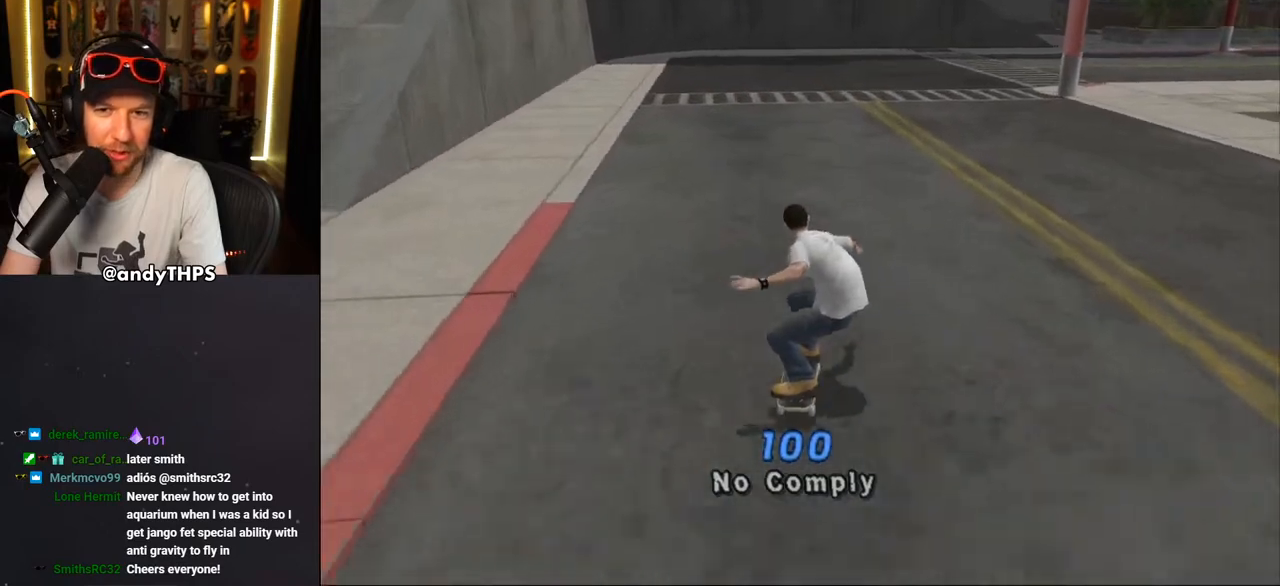
{"buttons": ["CROSS"], "left_stick": "center", "events": [[17, "DPAD_DOWN", "down"], [17, "DPAD_RIGHT", "down"], [167, "DPAD_DOWN", "up"], [183, "CROSS", "up"], [200, "DPAD_RIGHT", "up"], [333, "CROSS", "down"]]}
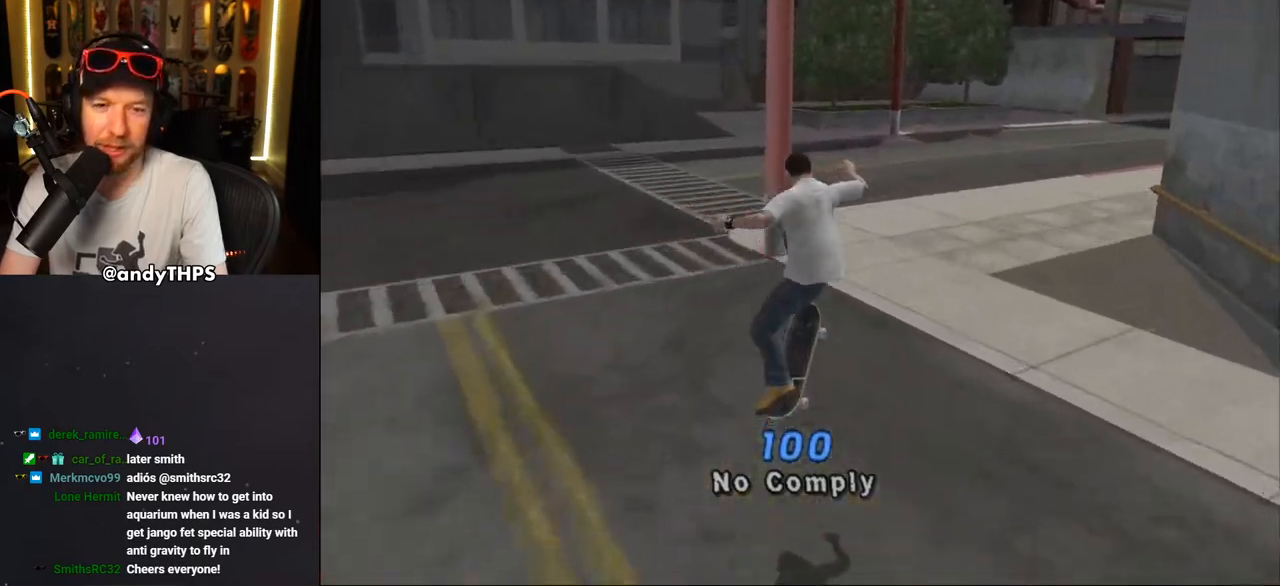
{"buttons": ["CROSS"], "left_stick": "center", "events": []}
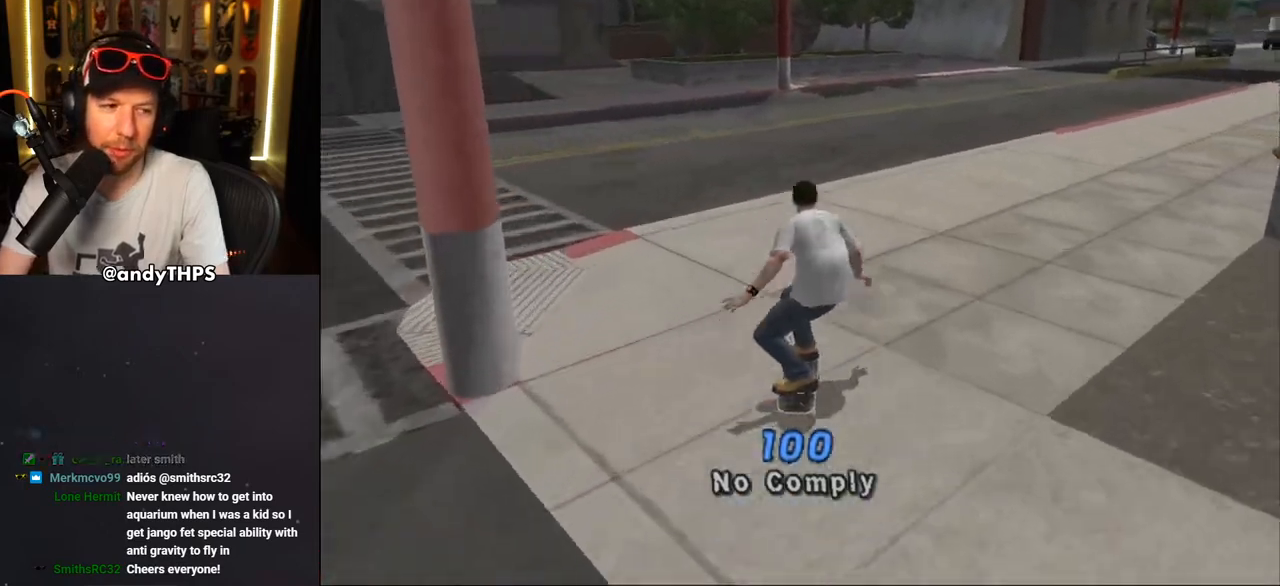
{"buttons": ["CROSS", "DPAD_DOWN", "DPAD_RIGHT"], "left_stick": "center", "events": [[333, "DPAD_RIGHT", "down"], [400, "DPAD_DOWN", "down"]]}
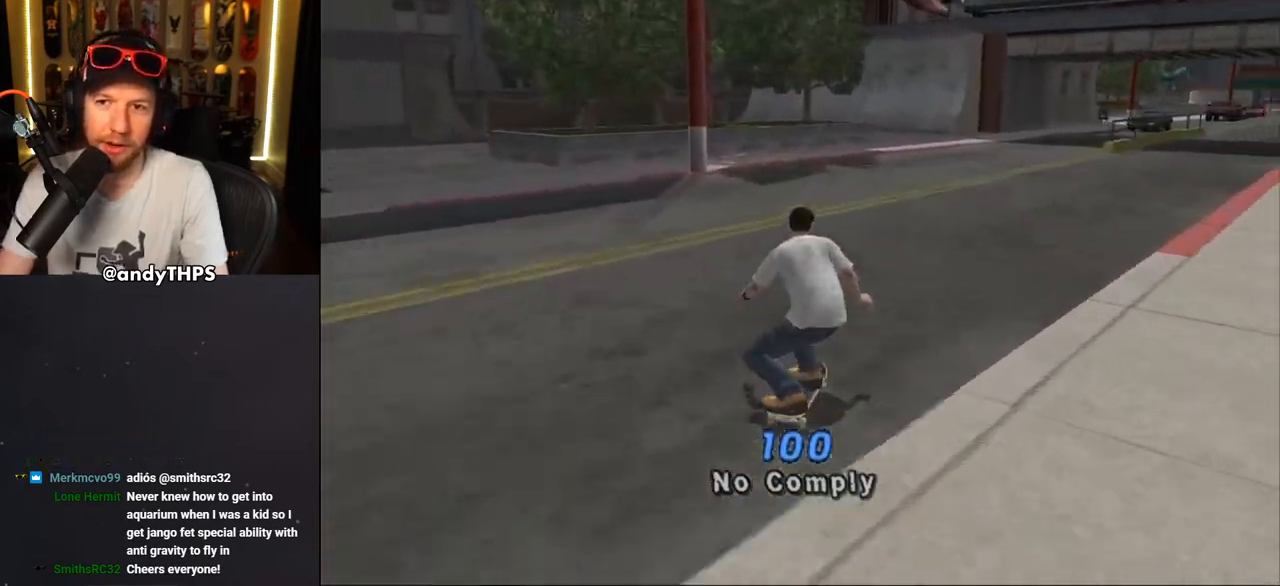
{"buttons": ["CROSS"], "left_stick": "center", "events": [[33, "DPAD_DOWN", "up"], [67, "DPAD_RIGHT", "up"], [300, "DPAD_LEFT", "down"], [300, "DPAD_UP", "down"], [417, "DPAD_UP", "up"], [450, "DPAD_LEFT", "up"]]}